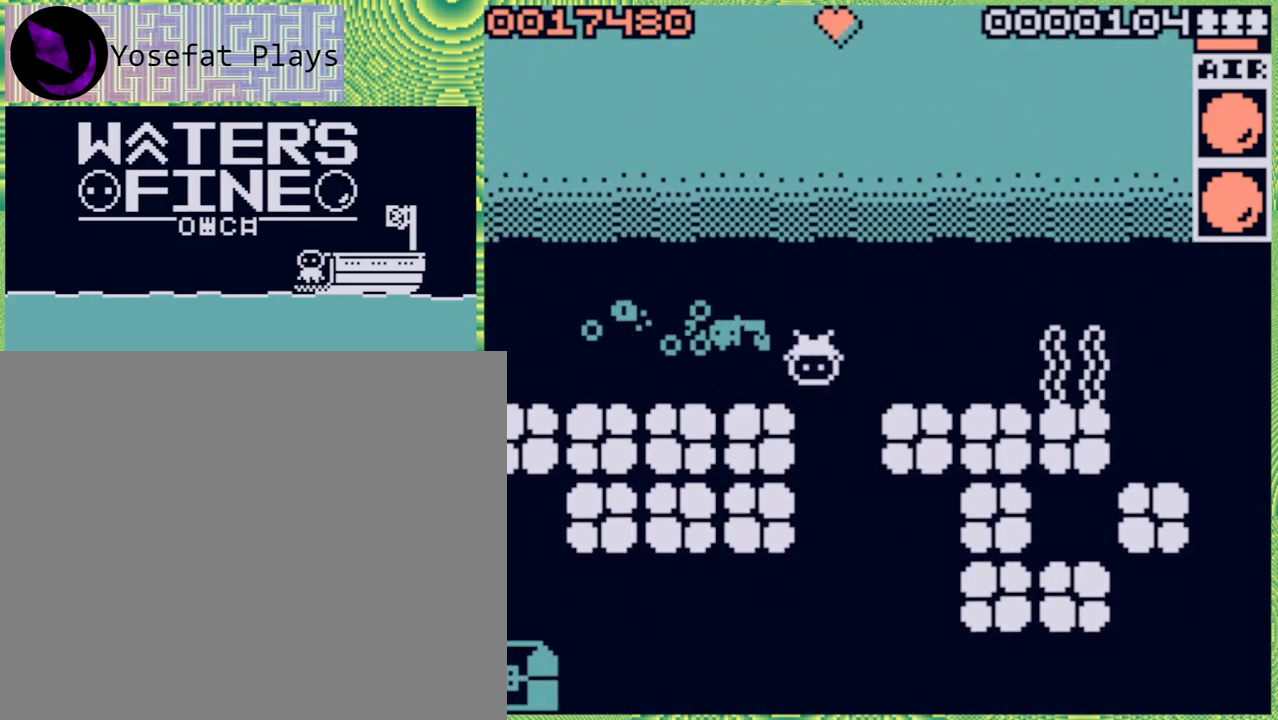
Gameplay with a controller (Nintendo layout); each line is a JSON object with the inputs held at the frame after it. "events" lists button and stick changes between this image and that frame as [ms after this image, input, new state], when the widget could be followed in between. Not read: L3 R3.
{"buttons": [], "left_stick": "down", "right_stick": "center", "events": [[200, "B", "down"], [300, "B", "up"], [383, "B", "down"], [500, "B", "up"]]}
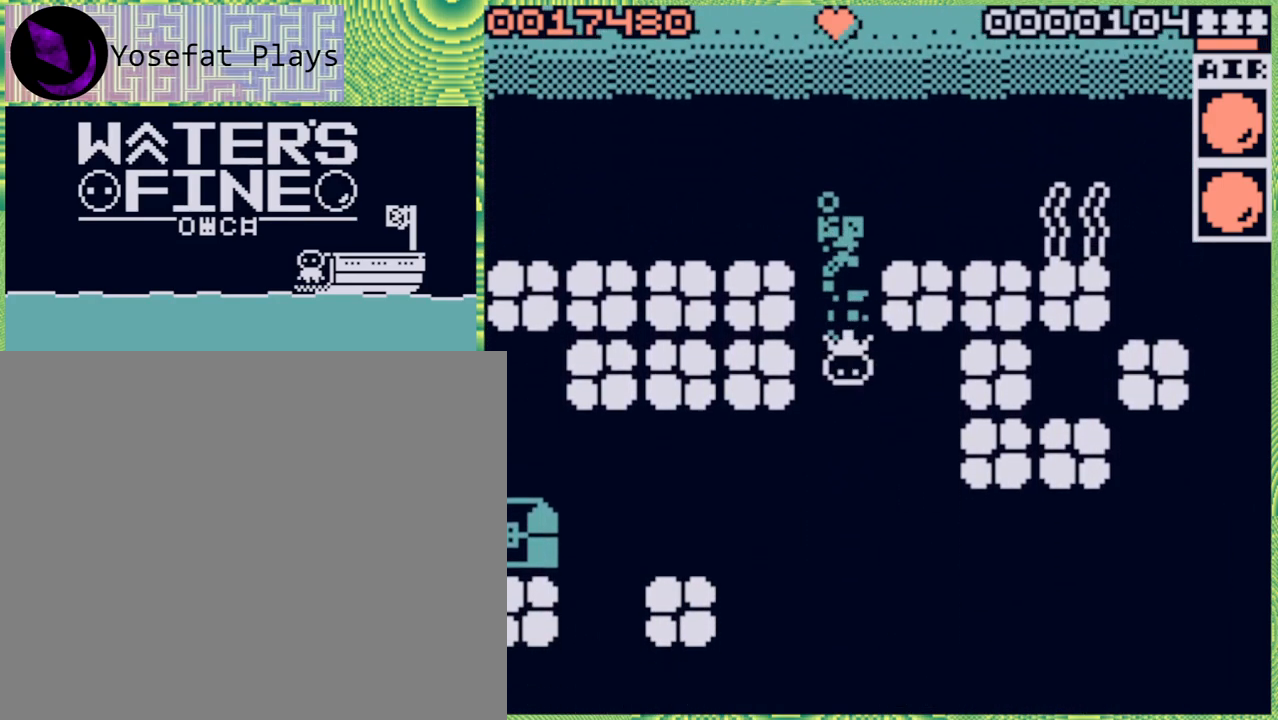
{"buttons": [], "left_stick": "down", "right_stick": "center", "events": [[183, "B", "down"], [317, "B", "up"]]}
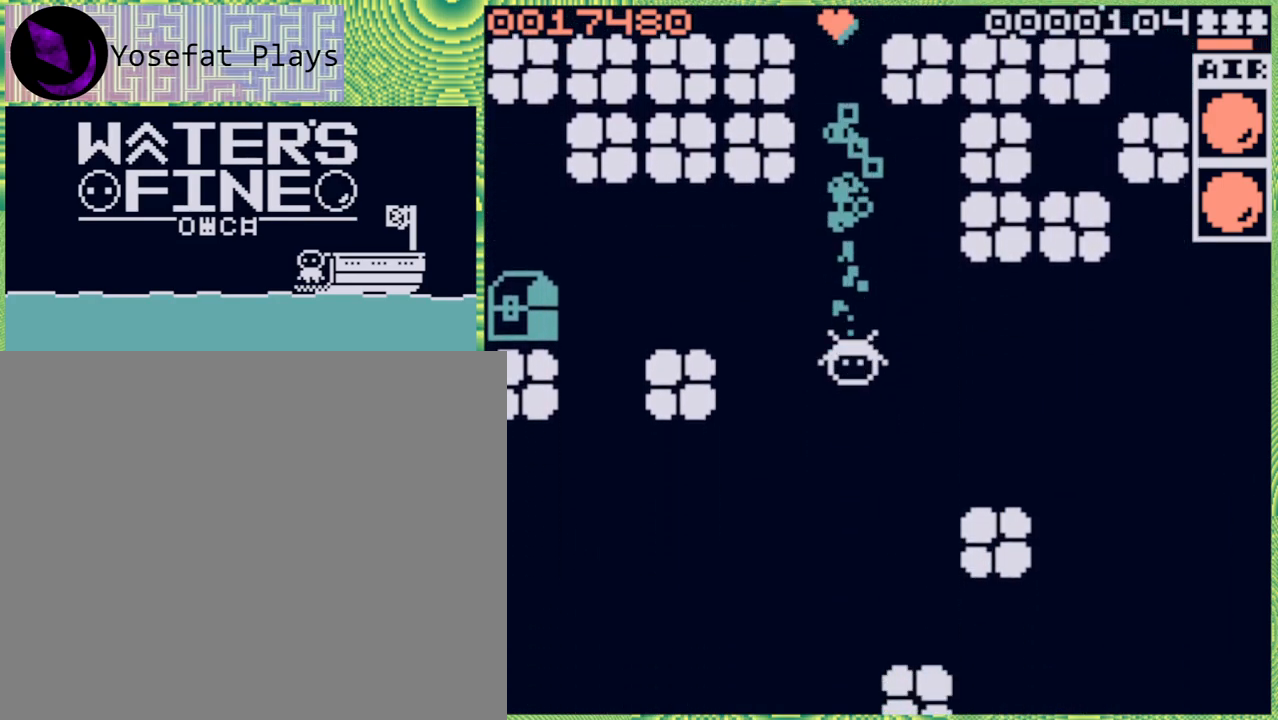
{"buttons": ["B"], "left_stick": "down", "right_stick": "center", "events": [[33, "B", "down"], [150, "B", "up"], [433, "B", "down"]]}
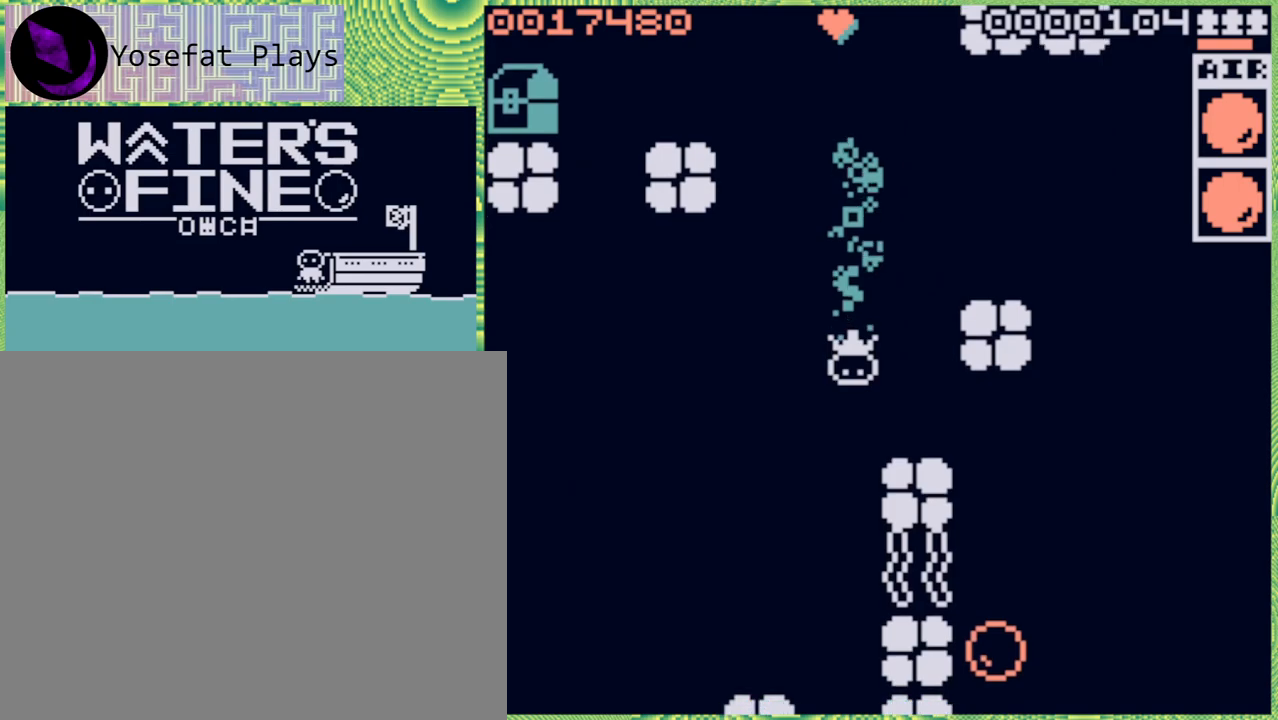
{"buttons": [], "left_stick": "down-left", "right_stick": "center", "events": [[50, "B", "up"], [217, "left_stick", "left"], [433, "left_stick", "down-left"]]}
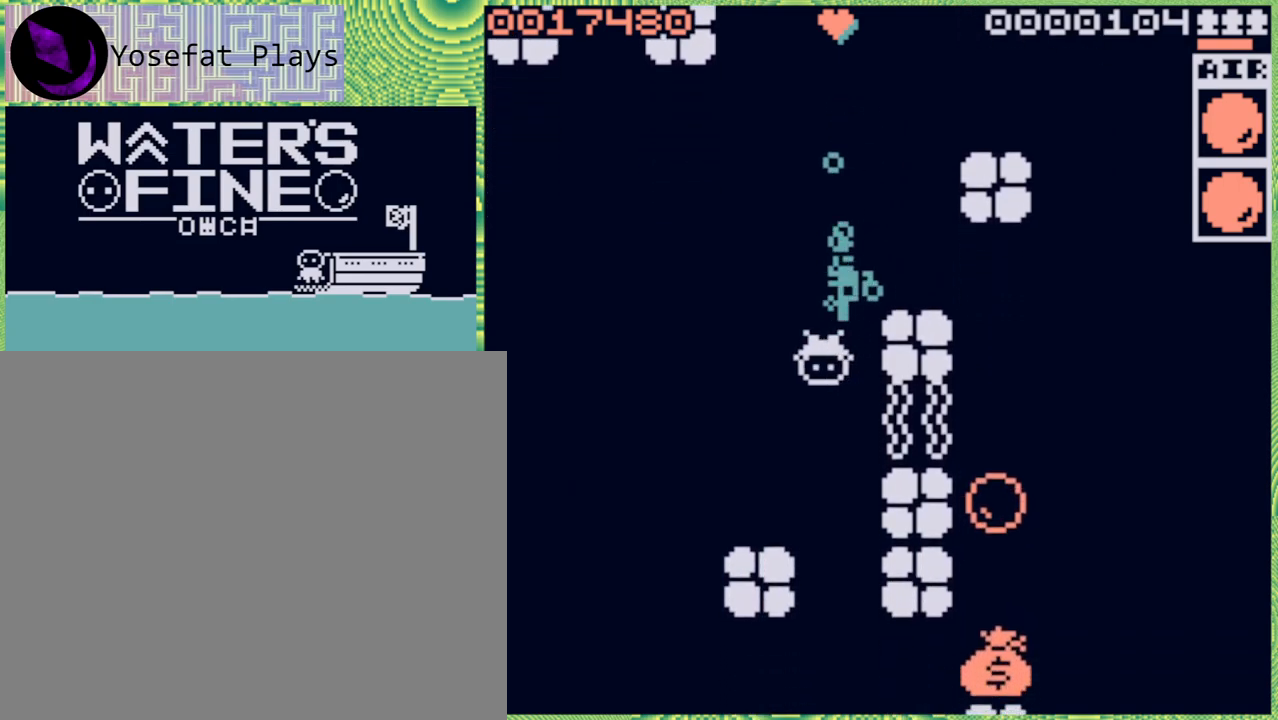
{"buttons": [], "left_stick": "down-right", "right_stick": "center", "events": [[50, "B", "down"], [50, "left_stick", "down"], [167, "B", "up"], [483, "left_stick", "down-right"]]}
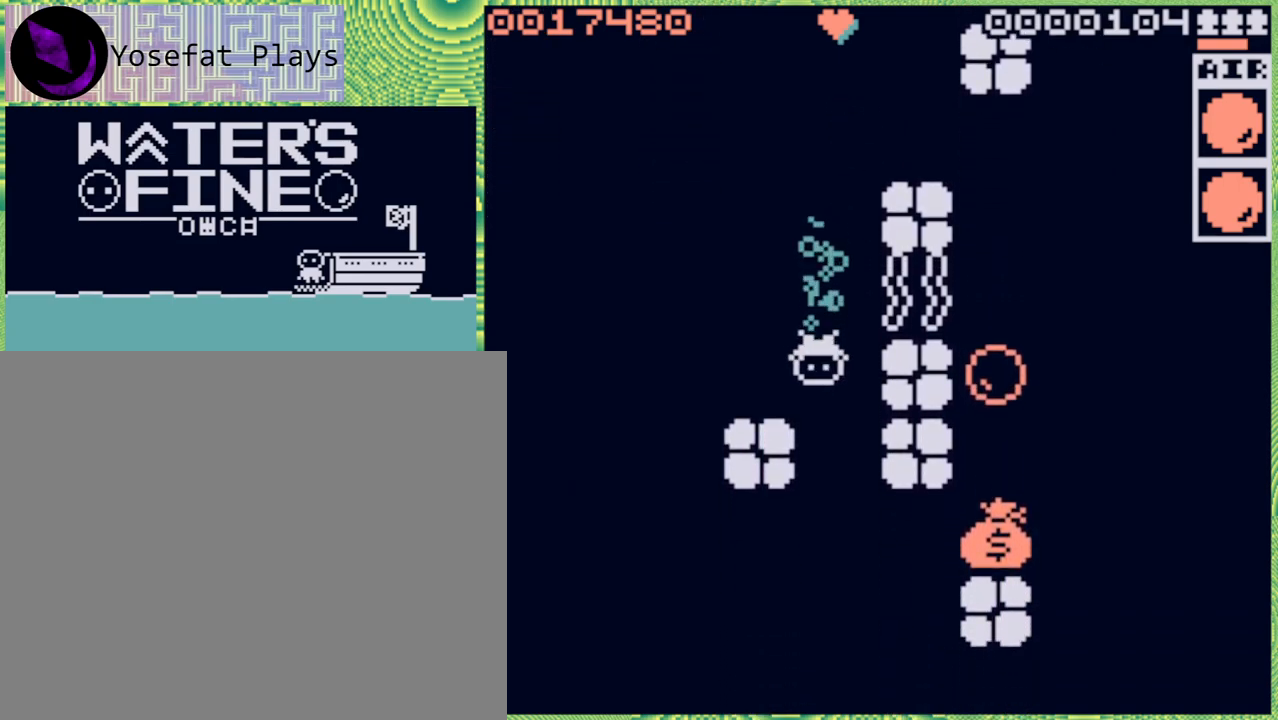
{"buttons": [], "left_stick": "down", "right_stick": "center", "events": [[233, "left_stick", "down"], [317, "B", "down"], [433, "B", "up"]]}
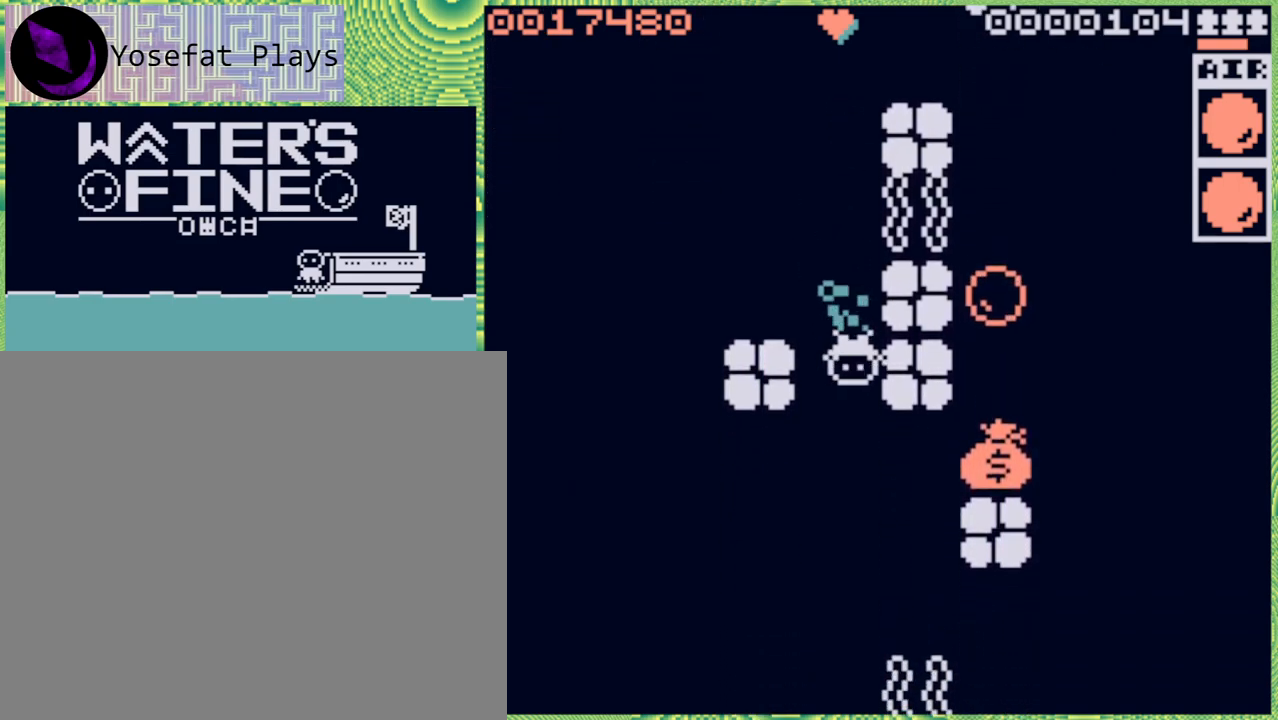
{"buttons": [], "left_stick": "right", "right_stick": "center", "events": [[500, "left_stick", "right"]]}
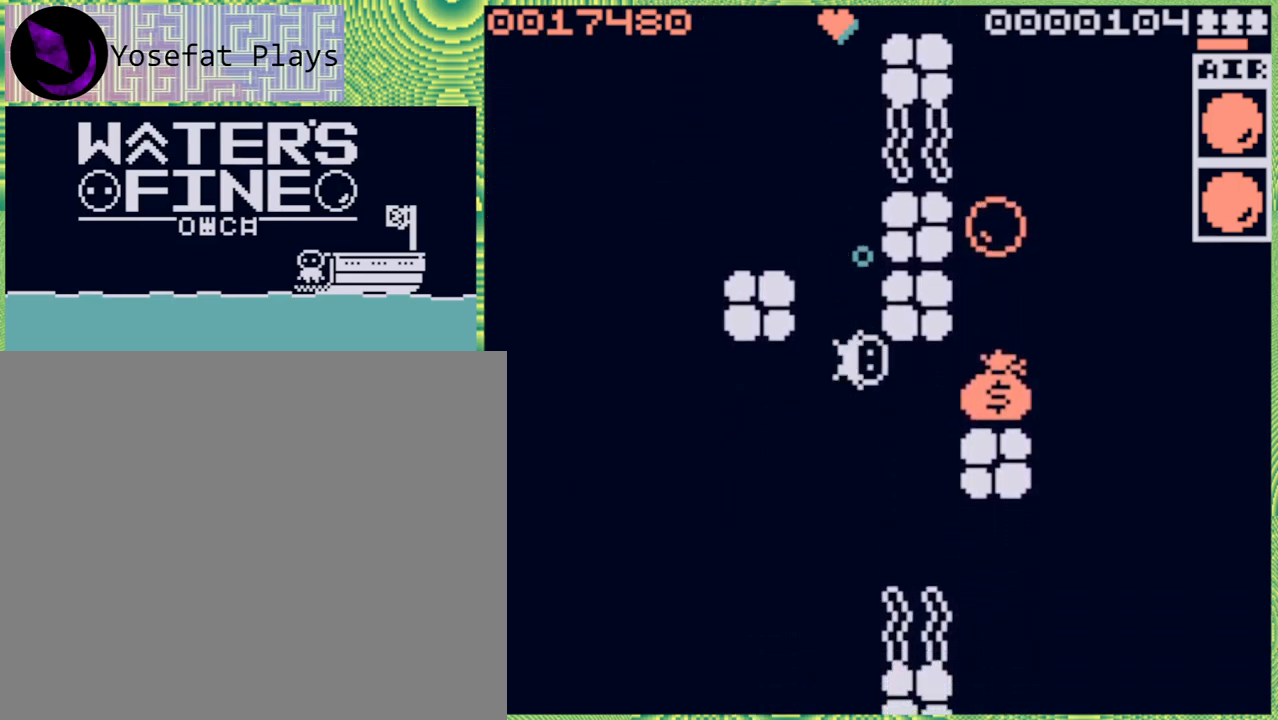
{"buttons": [], "left_stick": "right", "right_stick": "center", "events": [[133, "B", "down"], [267, "B", "up"], [350, "B", "down"], [483, "B", "up"]]}
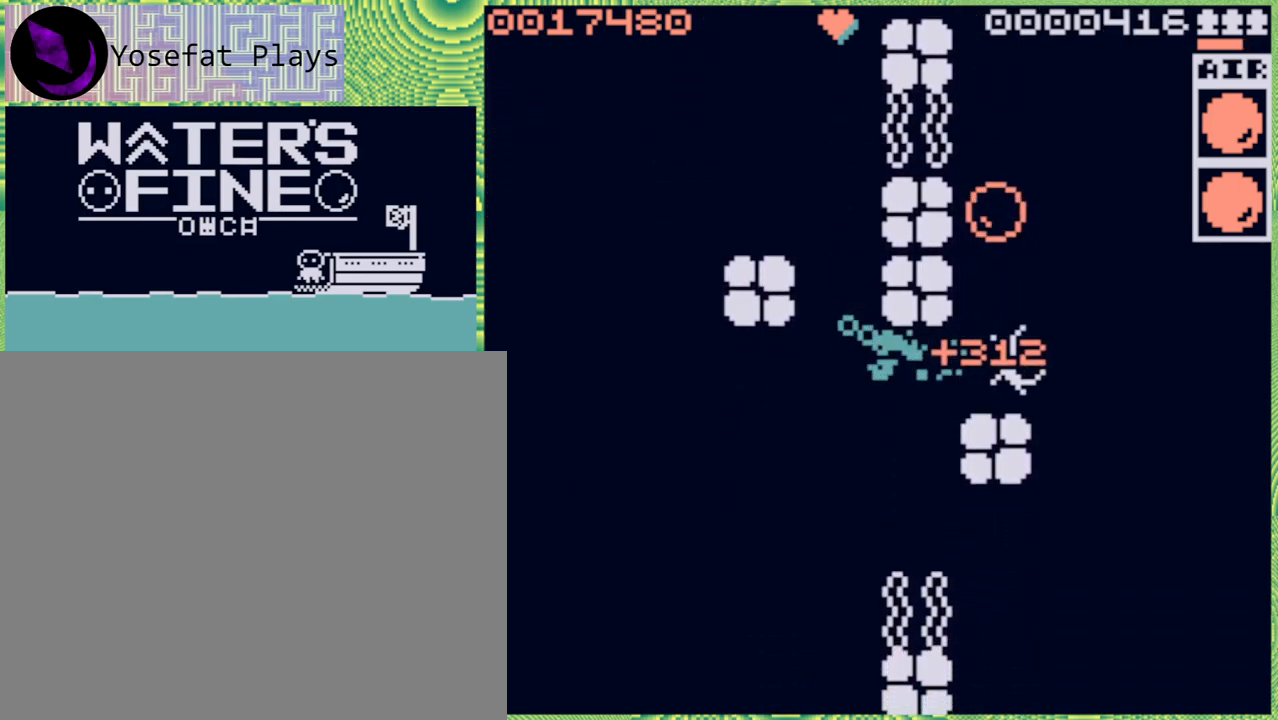
{"buttons": [], "left_stick": "down", "right_stick": "center", "events": [[183, "left_stick", "down"], [267, "B", "down"], [367, "B", "up"]]}
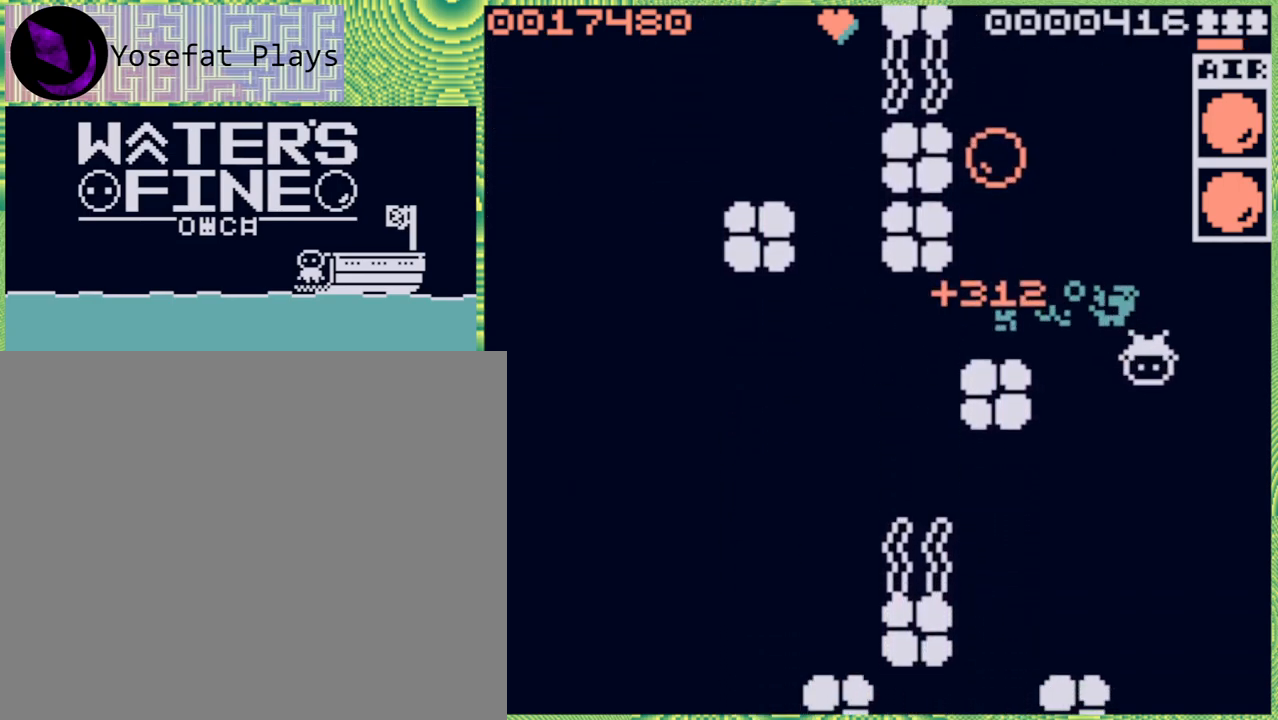
{"buttons": ["B"], "left_stick": "down", "right_stick": "center", "events": [[100, "B", "down"], [200, "B", "up"], [500, "B", "down"]]}
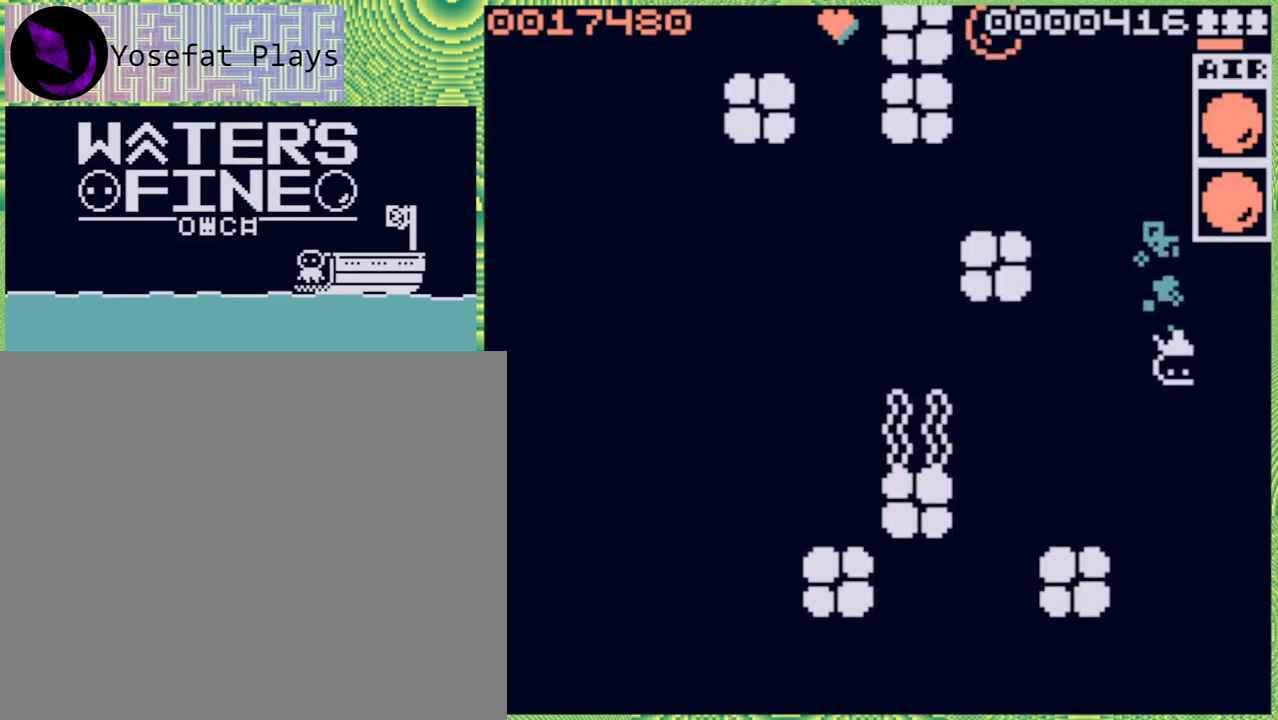
{"buttons": ["B"], "left_stick": "right", "right_stick": "center", "events": [[83, "B", "up"], [350, "left_stick", "right"], [467, "B", "down"]]}
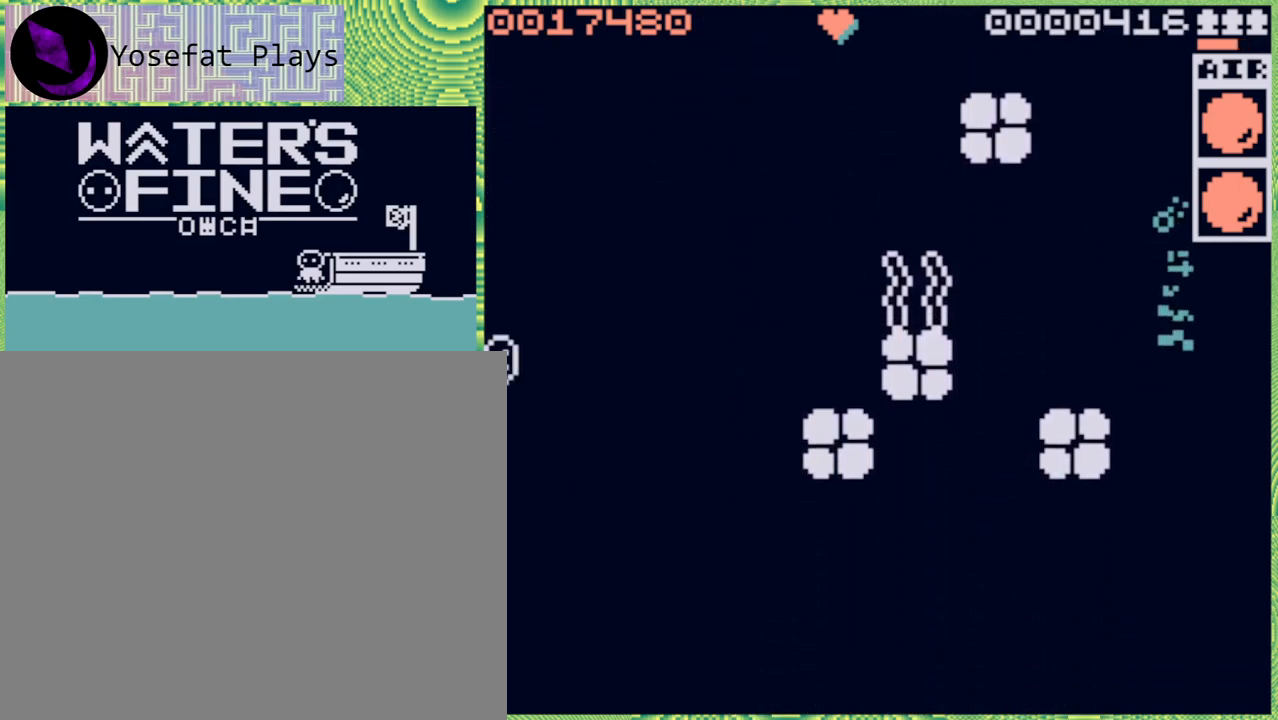
{"buttons": [], "left_stick": "down", "right_stick": "center", "events": [[117, "B", "up"], [217, "left_stick", "down"], [350, "B", "down"], [467, "B", "up"]]}
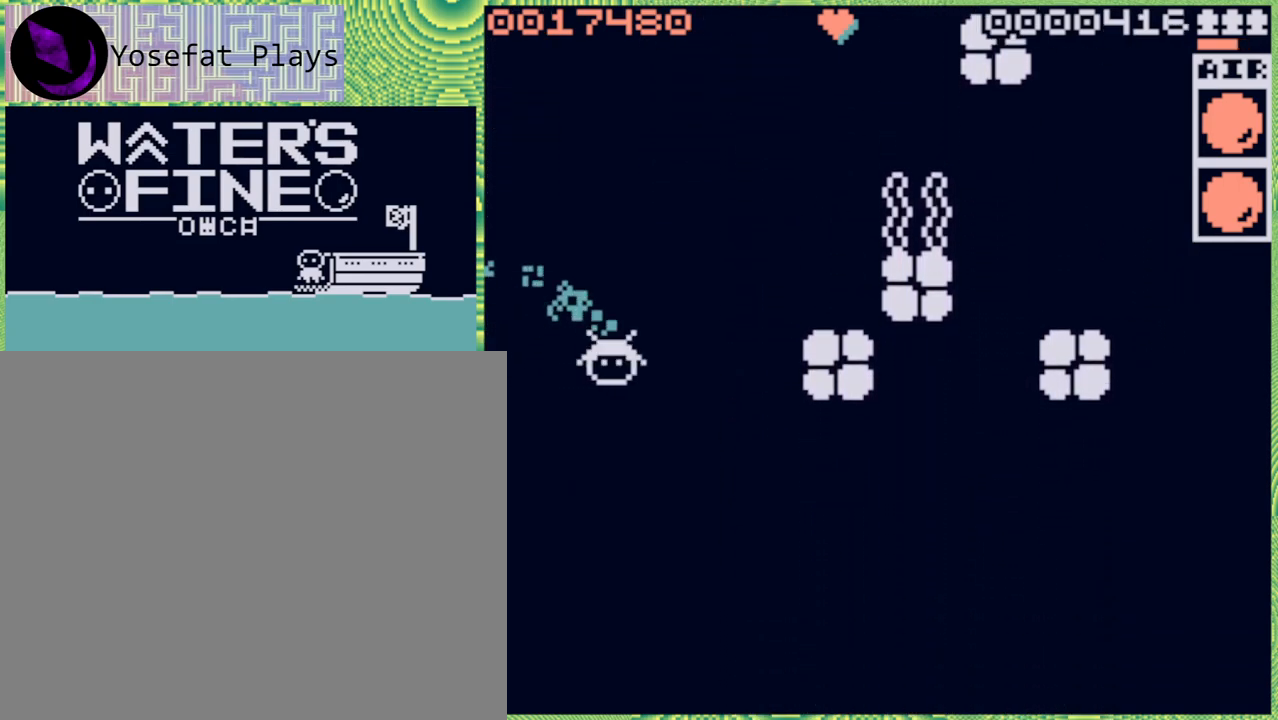
{"buttons": [], "left_stick": "down", "right_stick": "center", "events": [[100, "B", "down"], [233, "B", "up"], [333, "B", "down"], [450, "B", "up"]]}
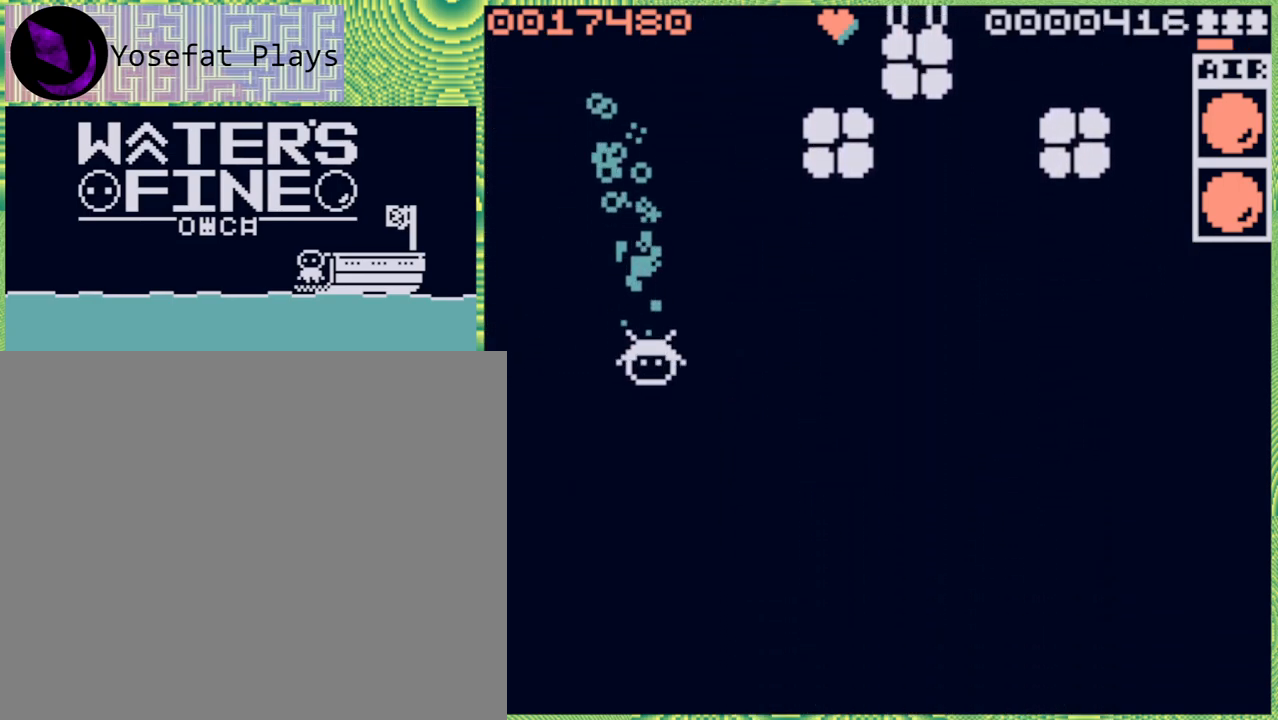
{"buttons": ["B"], "left_stick": "down", "right_stick": "center", "events": [[200, "B", "down"], [300, "B", "up"], [417, "B", "down"]]}
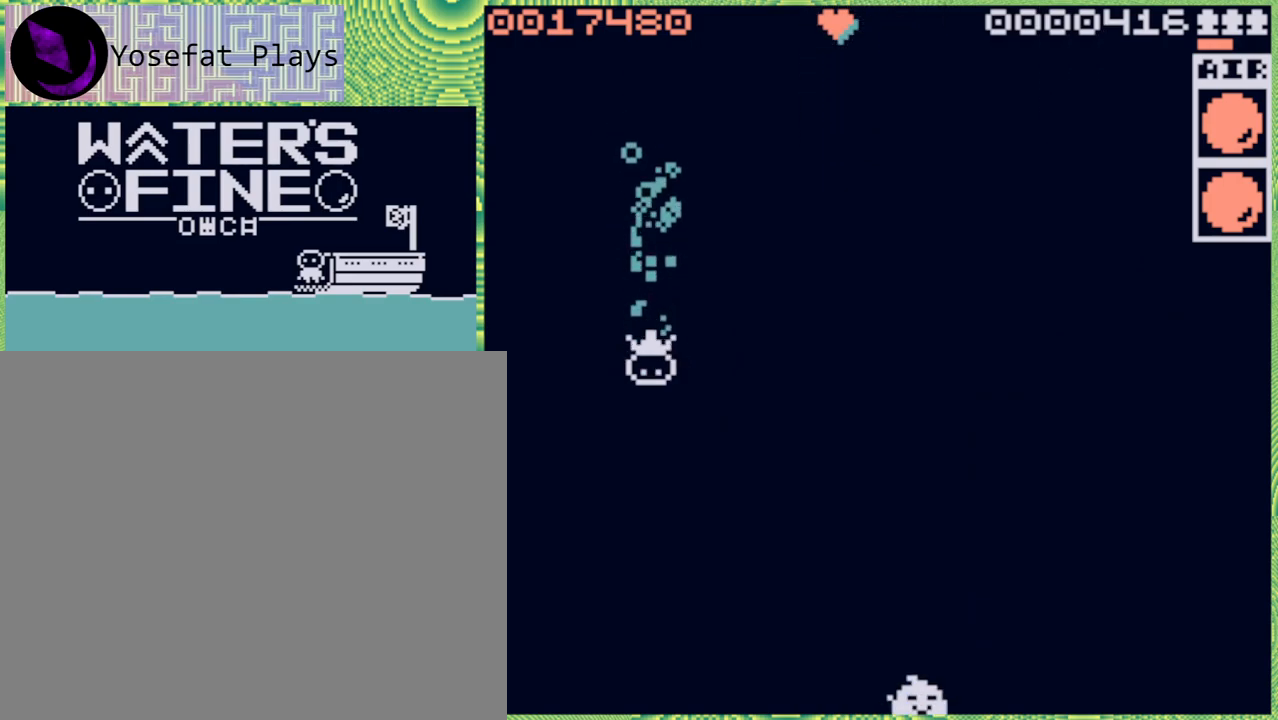
{"buttons": [], "left_stick": "down", "right_stick": "center", "events": [[33, "B", "up"], [133, "B", "down"], [217, "B", "up"]]}
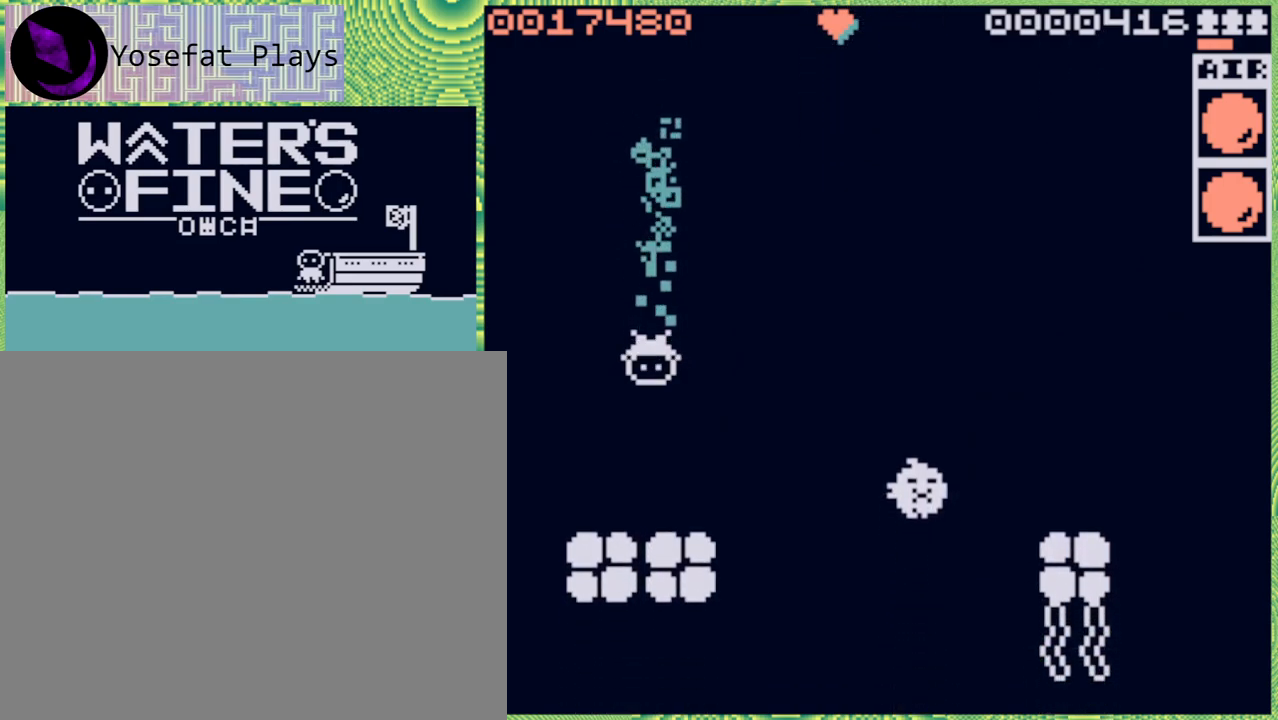
{"buttons": [], "left_stick": "center", "right_stick": "center", "events": [[83, "left_stick", "center"], [217, "left_stick", "left"], [433, "left_stick", "center"]]}
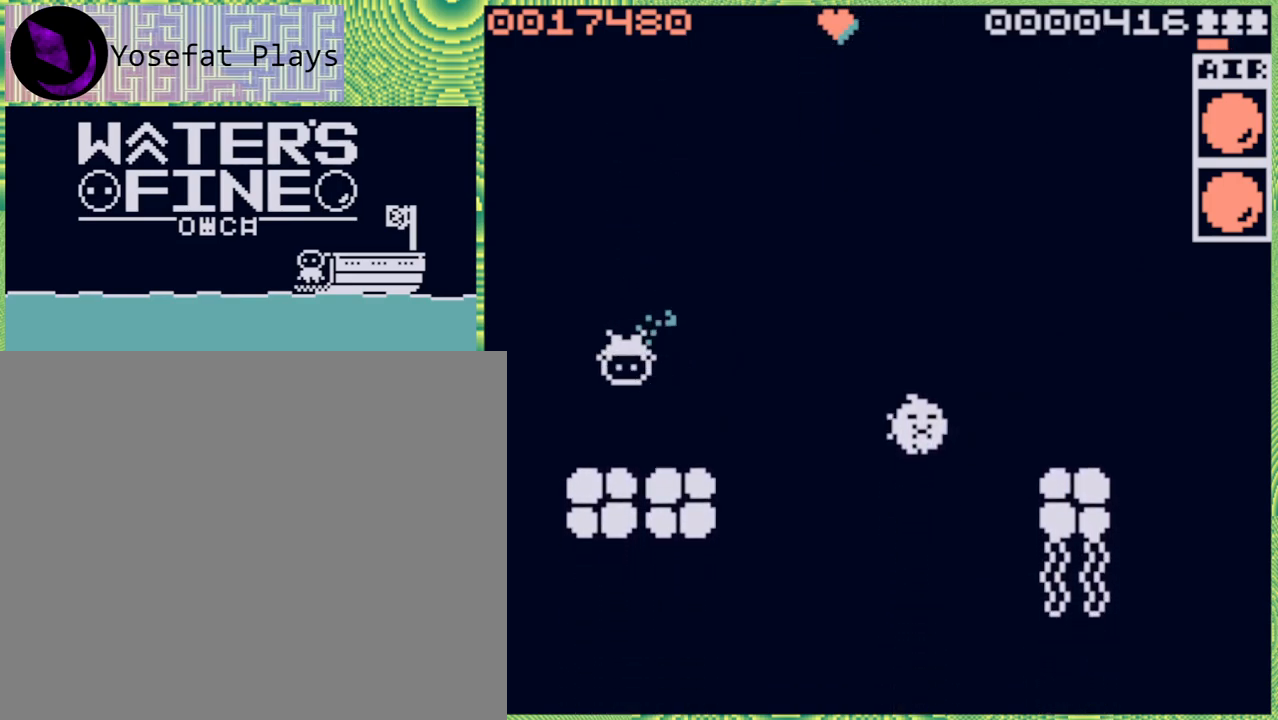
{"buttons": [], "left_stick": "down", "right_stick": "center", "events": [[50, "left_stick", "down"]]}
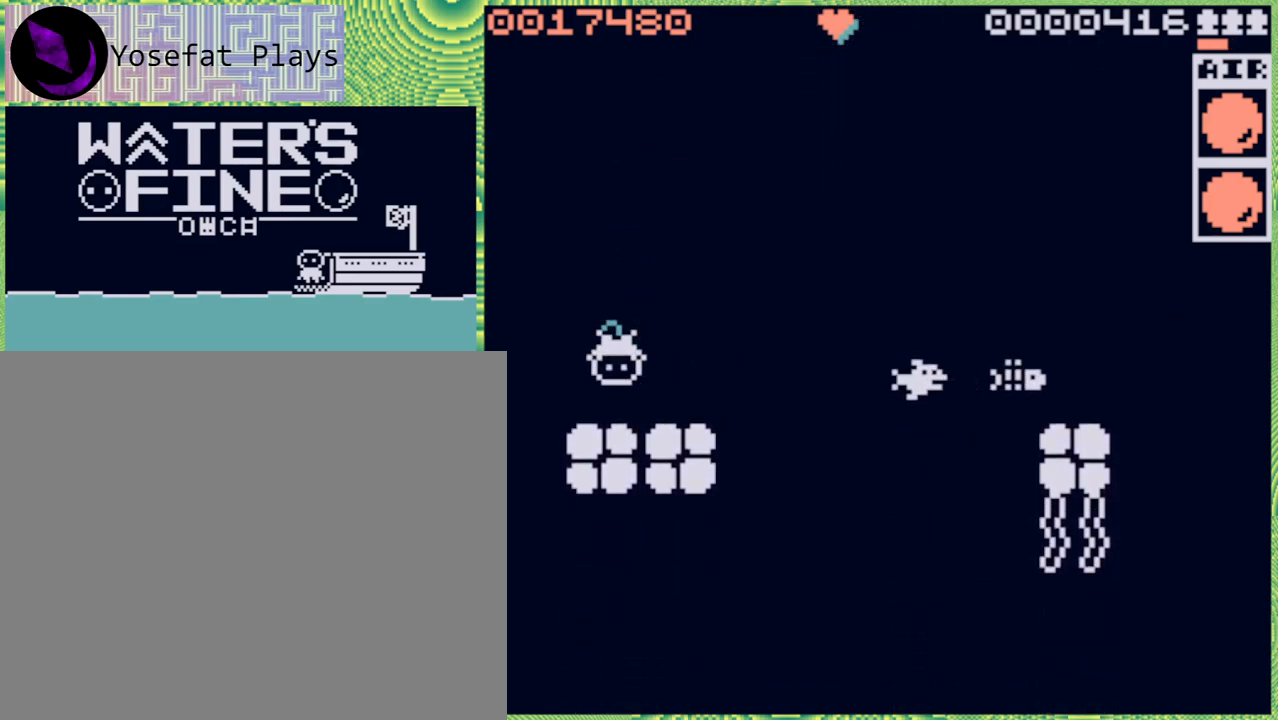
{"buttons": [], "left_stick": "down", "right_stick": "center", "events": [[117, "left_stick", "right"], [200, "B", "down"], [333, "B", "up"], [500, "left_stick", "down"]]}
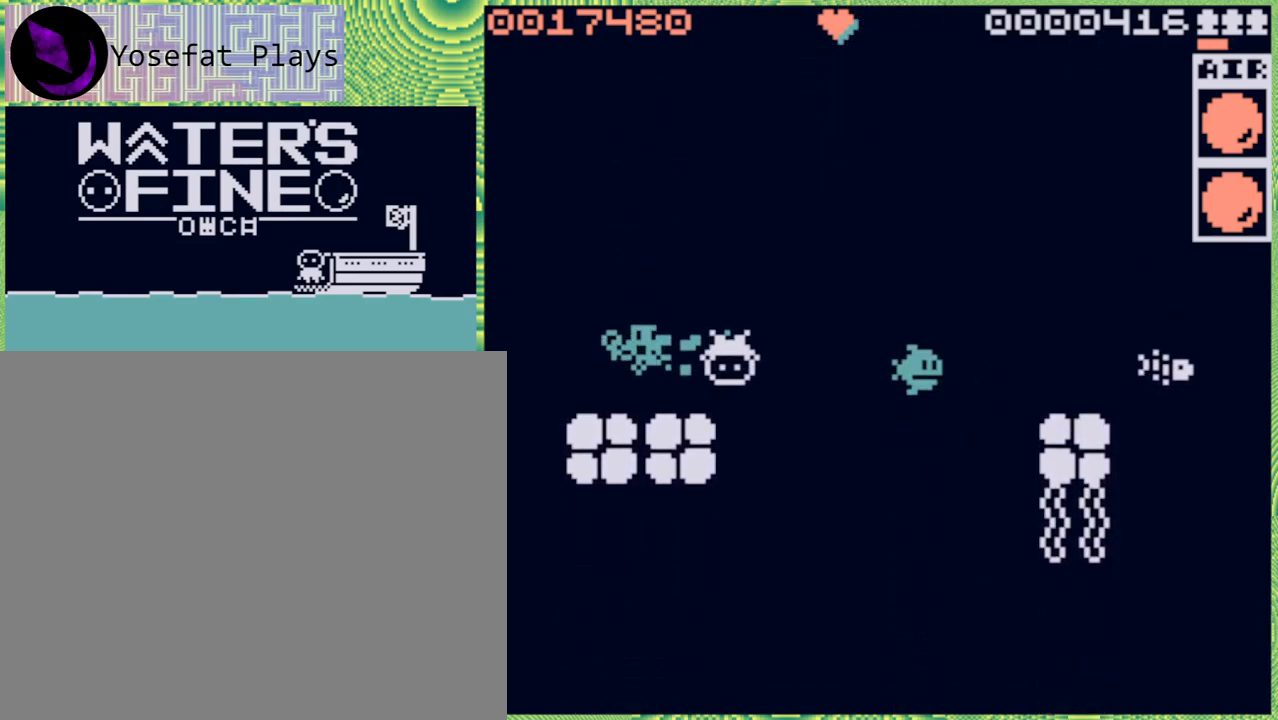
{"buttons": [], "left_stick": "down", "right_stick": "center", "events": [[67, "B", "down"], [217, "B", "up"]]}
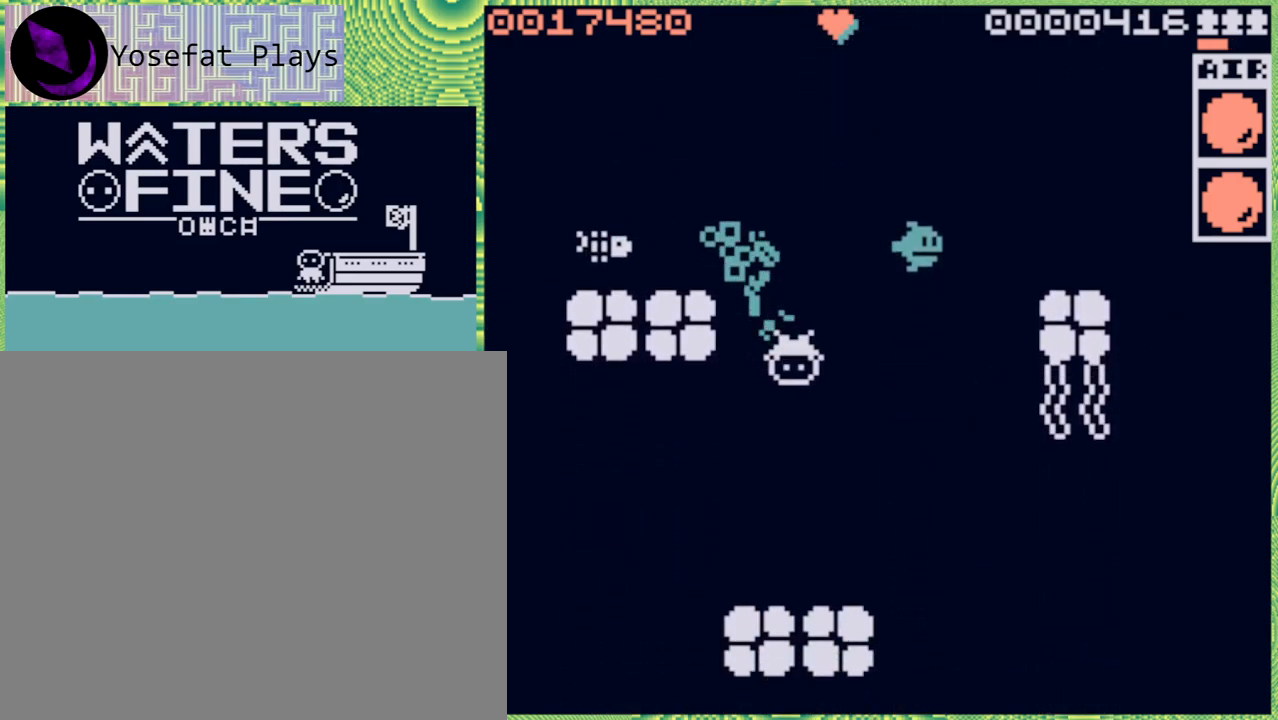
{"buttons": ["B"], "left_stick": "right", "right_stick": "center", "events": [[133, "B", "down"], [267, "B", "up"], [350, "left_stick", "right"], [467, "B", "down"]]}
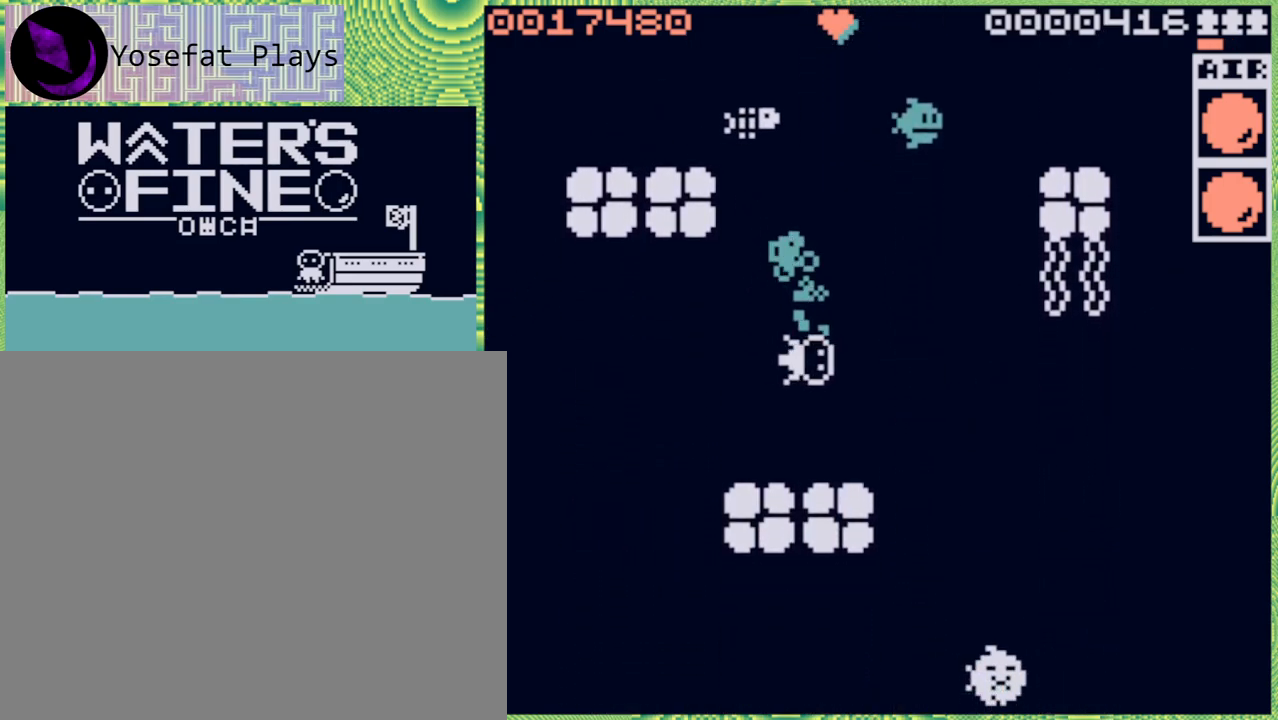
{"buttons": [], "left_stick": "down-right", "right_stick": "center", "events": [[67, "B", "up"], [100, "left_stick", "down-right"]]}
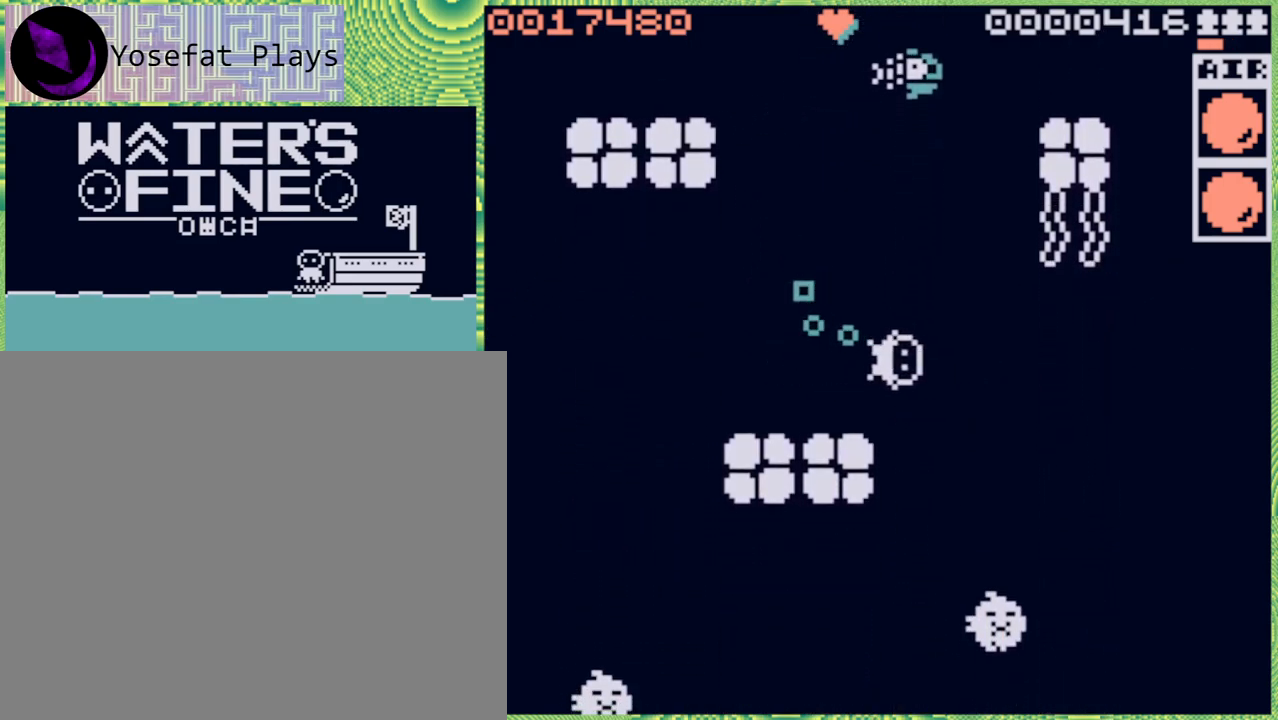
{"buttons": [], "left_stick": "down", "right_stick": "center", "events": [[67, "left_stick", "down"], [200, "B", "down"], [283, "B", "up"]]}
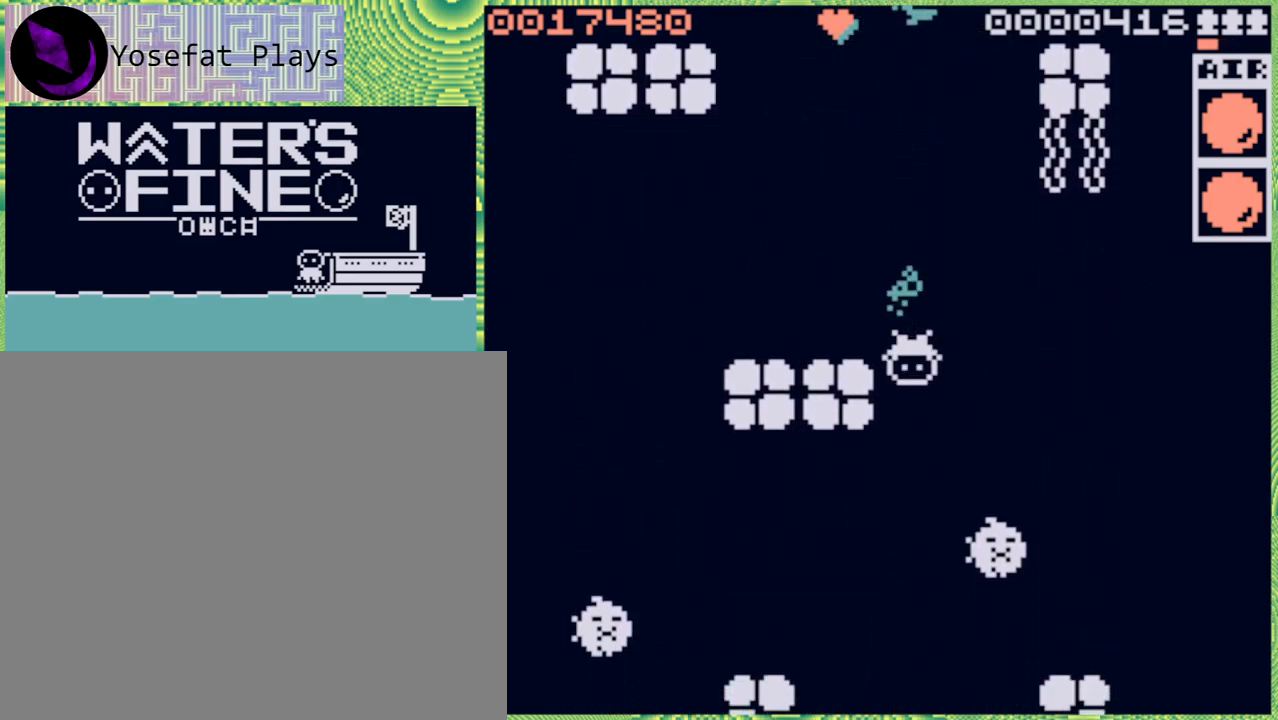
{"buttons": [], "left_stick": "down", "right_stick": "center", "events": [[167, "B", "down"], [267, "B", "up"], [367, "B", "down"], [467, "B", "up"]]}
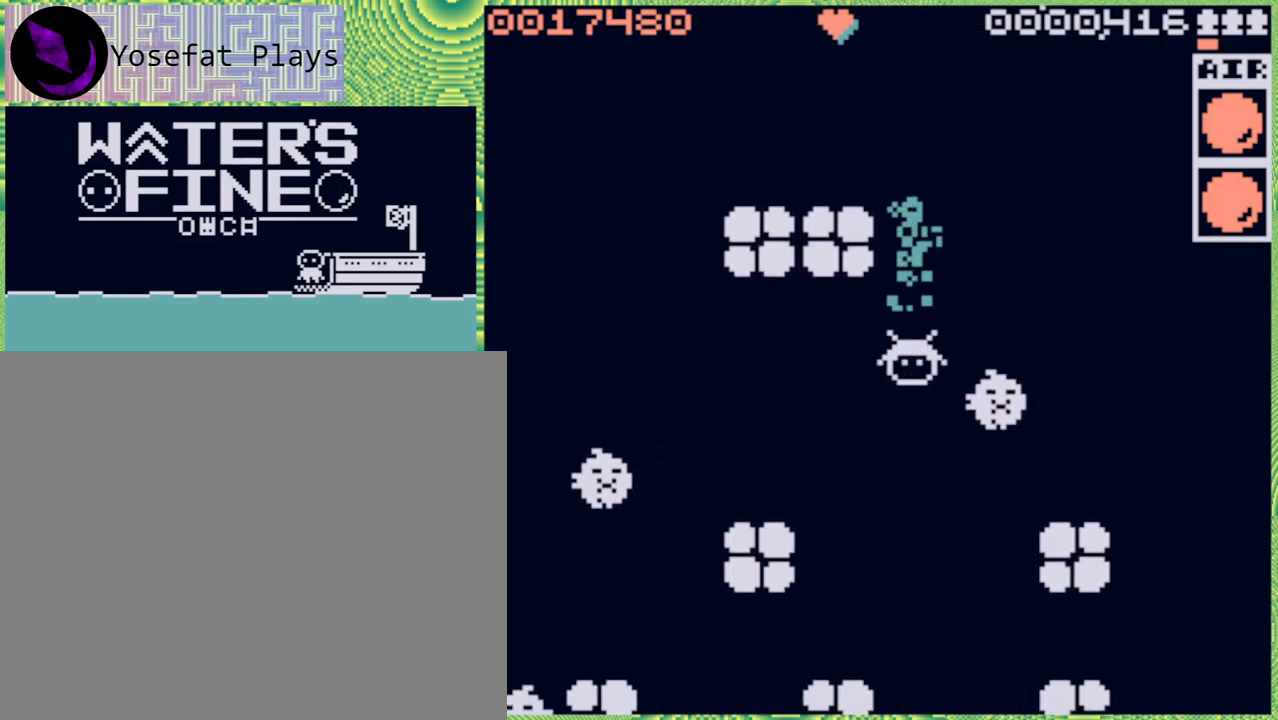
{"buttons": [], "left_stick": "down", "right_stick": "center", "events": [[33, "B", "down"], [133, "B", "up"], [183, "B", "down"], [333, "B", "up"]]}
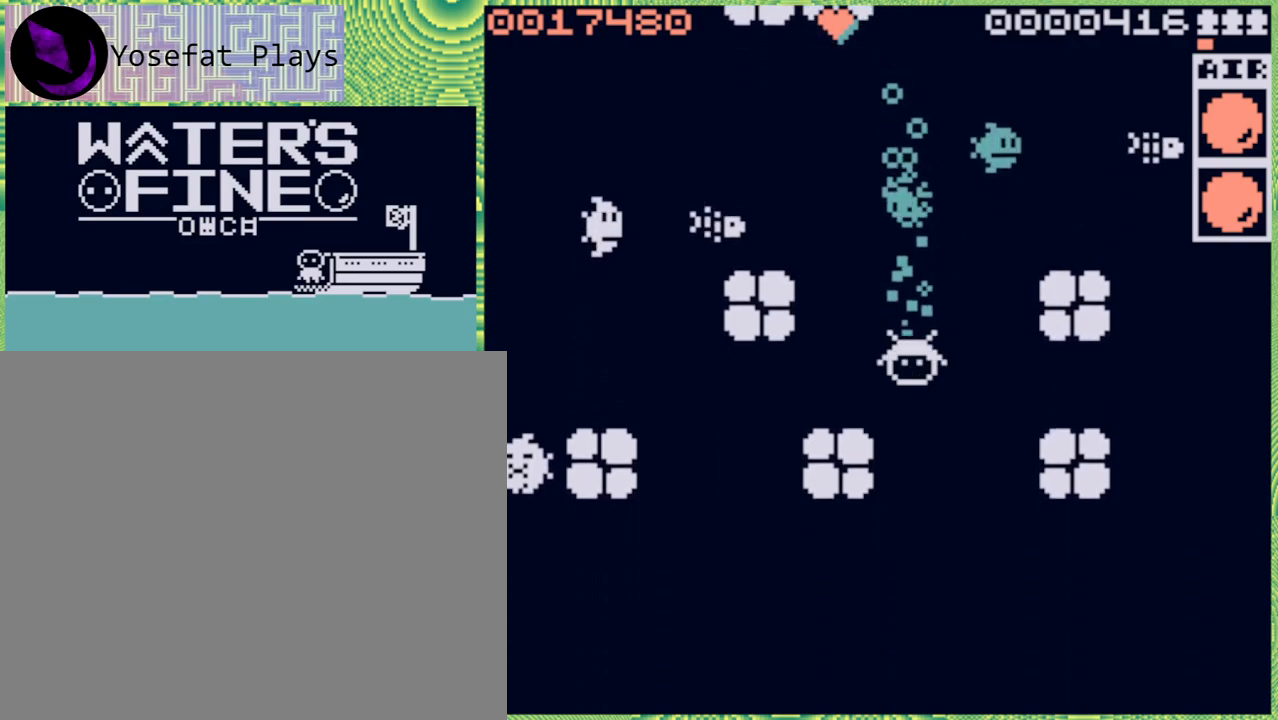
{"buttons": ["B"], "left_stick": "down", "right_stick": "center", "events": [[283, "B", "down"], [367, "B", "up"], [450, "B", "down"]]}
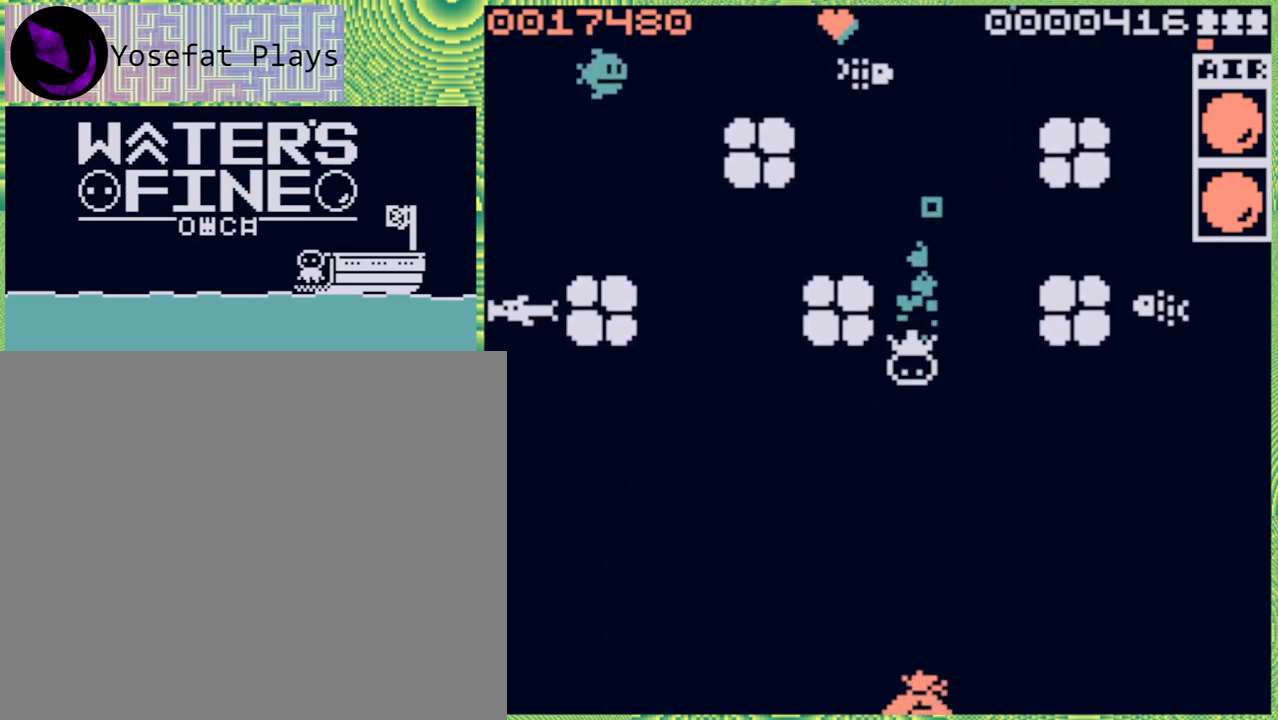
{"buttons": [], "left_stick": "down", "right_stick": "center", "events": [[67, "B", "up"], [333, "B", "down"], [417, "B", "up"]]}
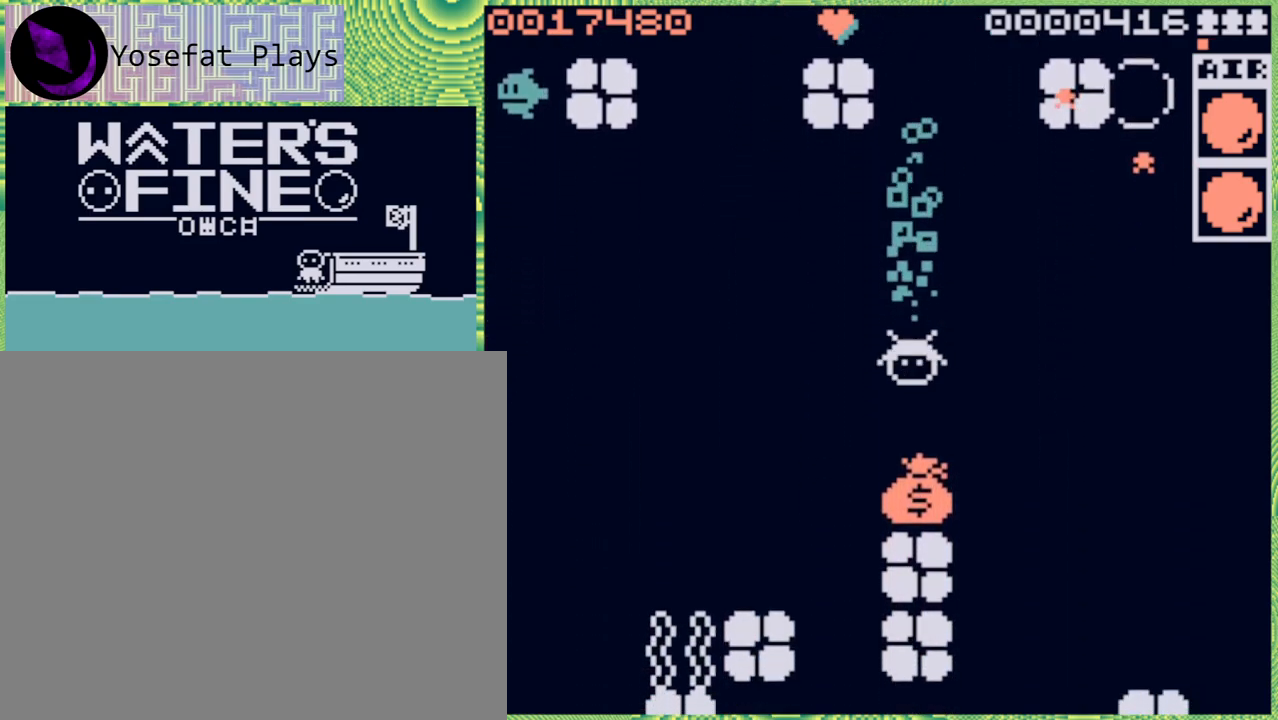
{"buttons": [], "left_stick": "center", "right_stick": "center", "events": [[133, "B", "down"], [233, "B", "up"], [333, "left_stick", "center"]]}
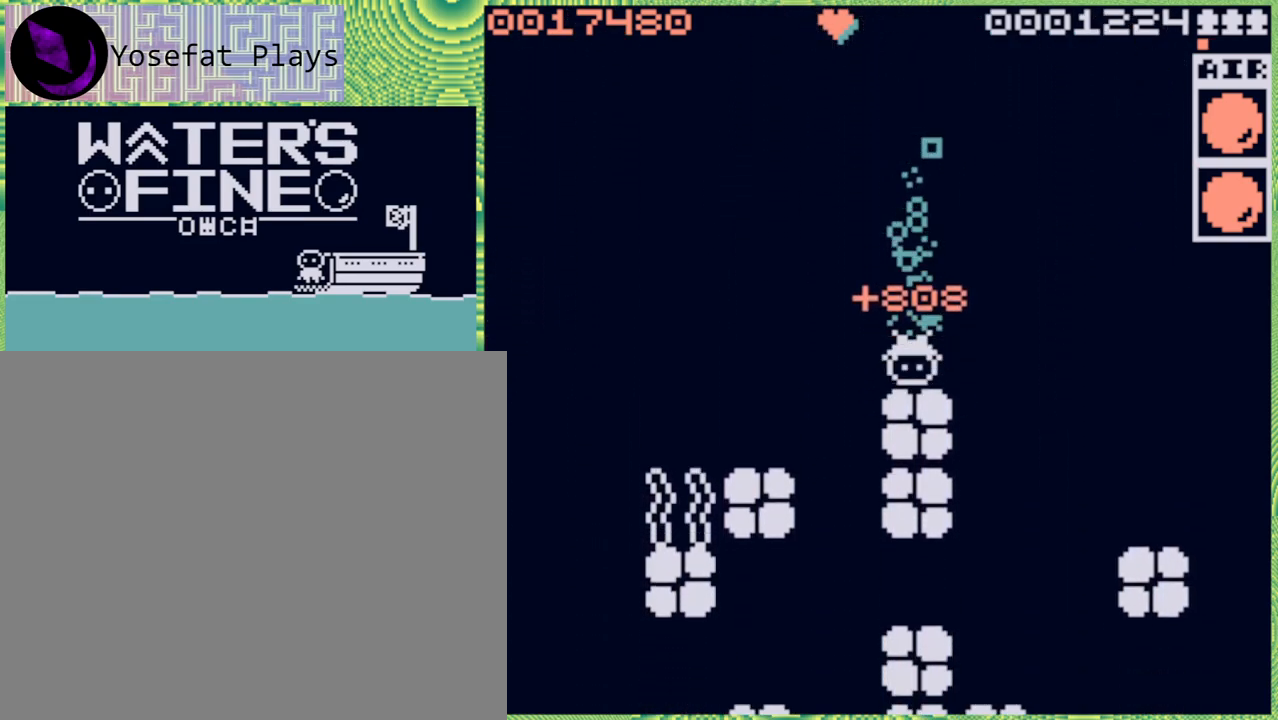
{"buttons": ["B"], "left_stick": "down", "right_stick": "center", "events": [[67, "left_stick", "right"], [133, "B", "down"], [233, "B", "up"], [233, "left_stick", "down-right"], [333, "left_stick", "down"], [450, "B", "down"]]}
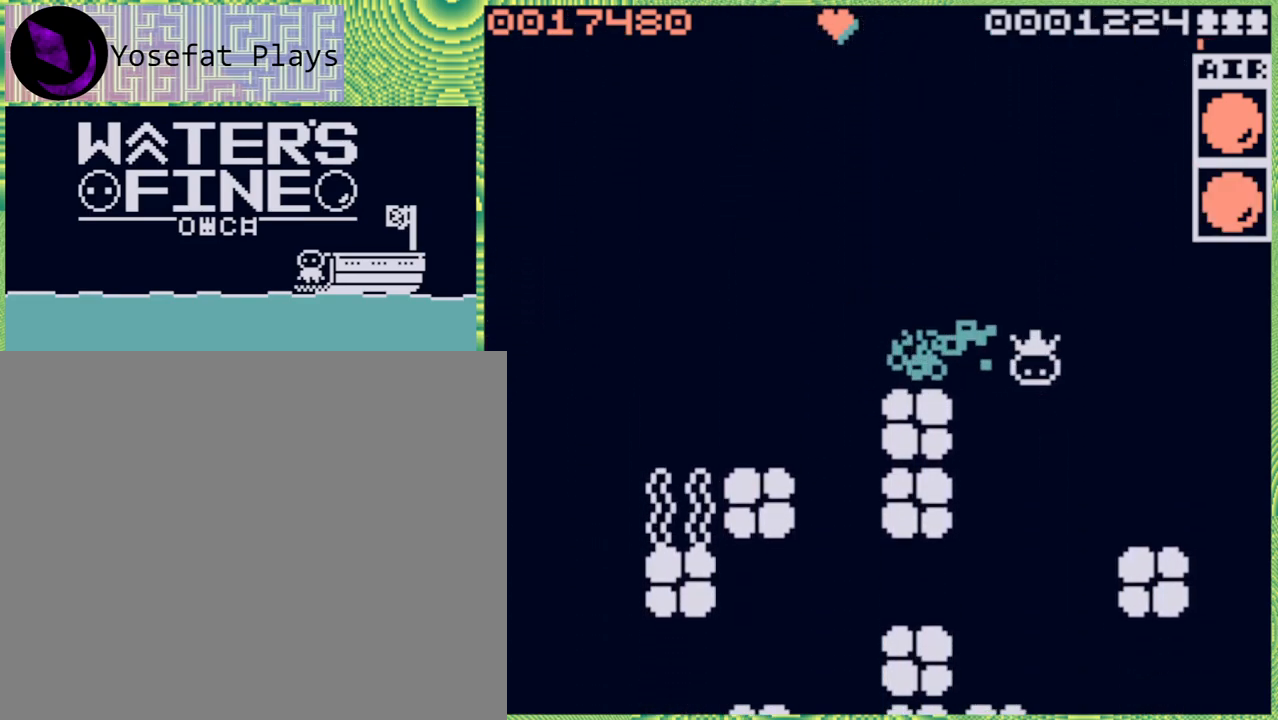
{"buttons": [], "left_stick": "left", "right_stick": "center", "events": [[67, "B", "up"], [250, "left_stick", "center"], [433, "left_stick", "left"]]}
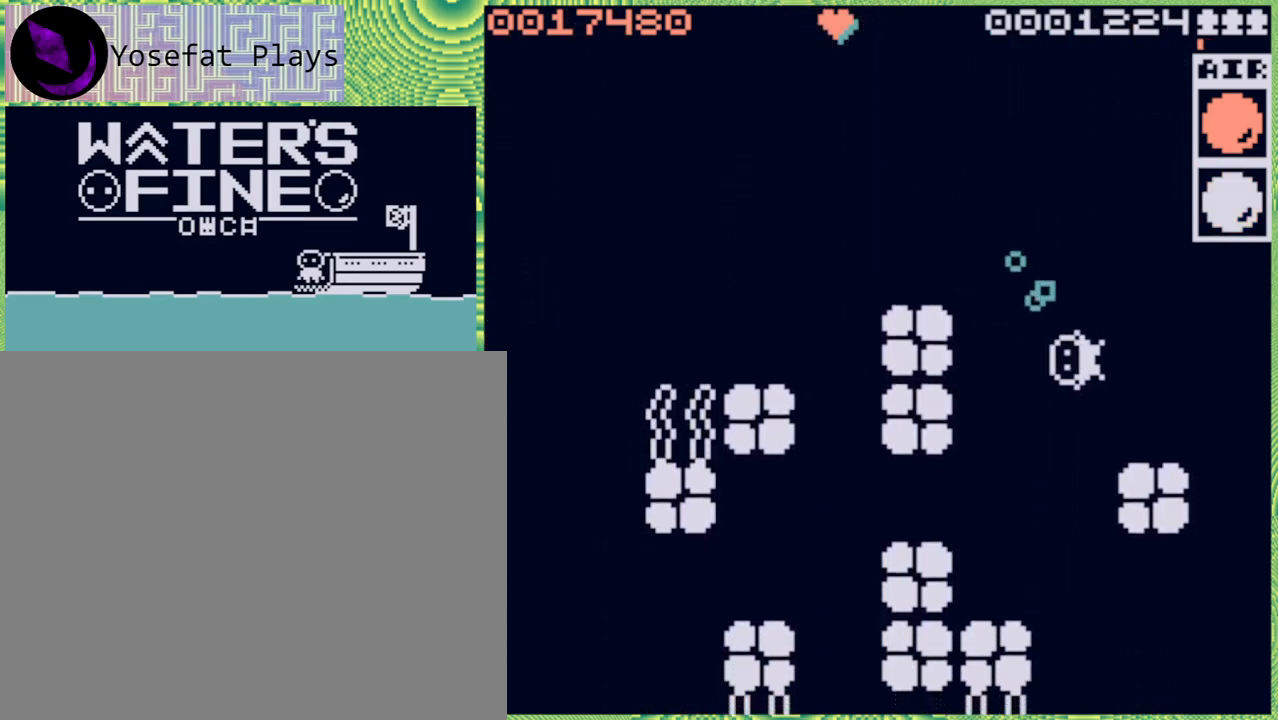
{"buttons": [], "left_stick": "down", "right_stick": "center", "events": [[17, "B", "down"], [117, "B", "up"], [233, "left_stick", "center"], [450, "left_stick", "down"]]}